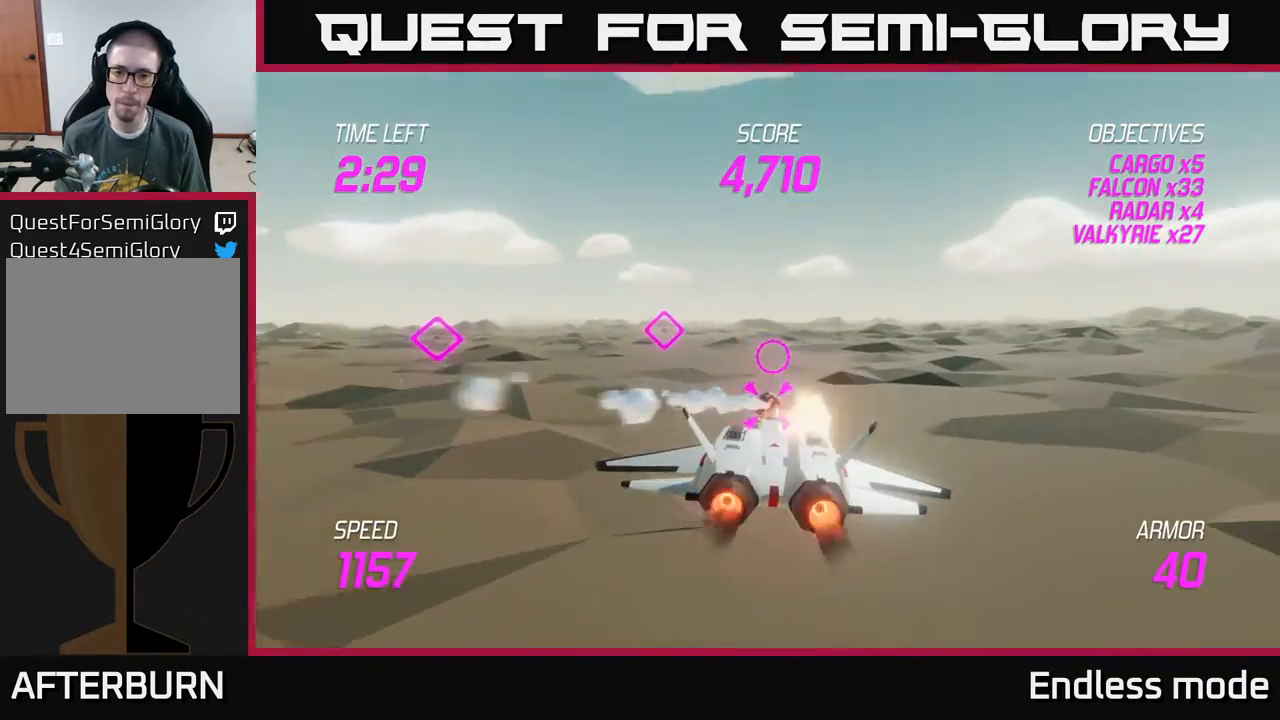
Gameplay with a controller (Xbox layout); each line is a JSON object with the inputs held at the frame after it. "events" lists button and stick changes between this image and that frame as [ms after this image, input, new state], when the widget could be followed in between. Not read: right_stick.
{"buttons": ["R2"], "left_stick": "center", "events": [[50, "L2", "up"], [83, "left_stick", "down-left"], [167, "left_stick", "center"]]}
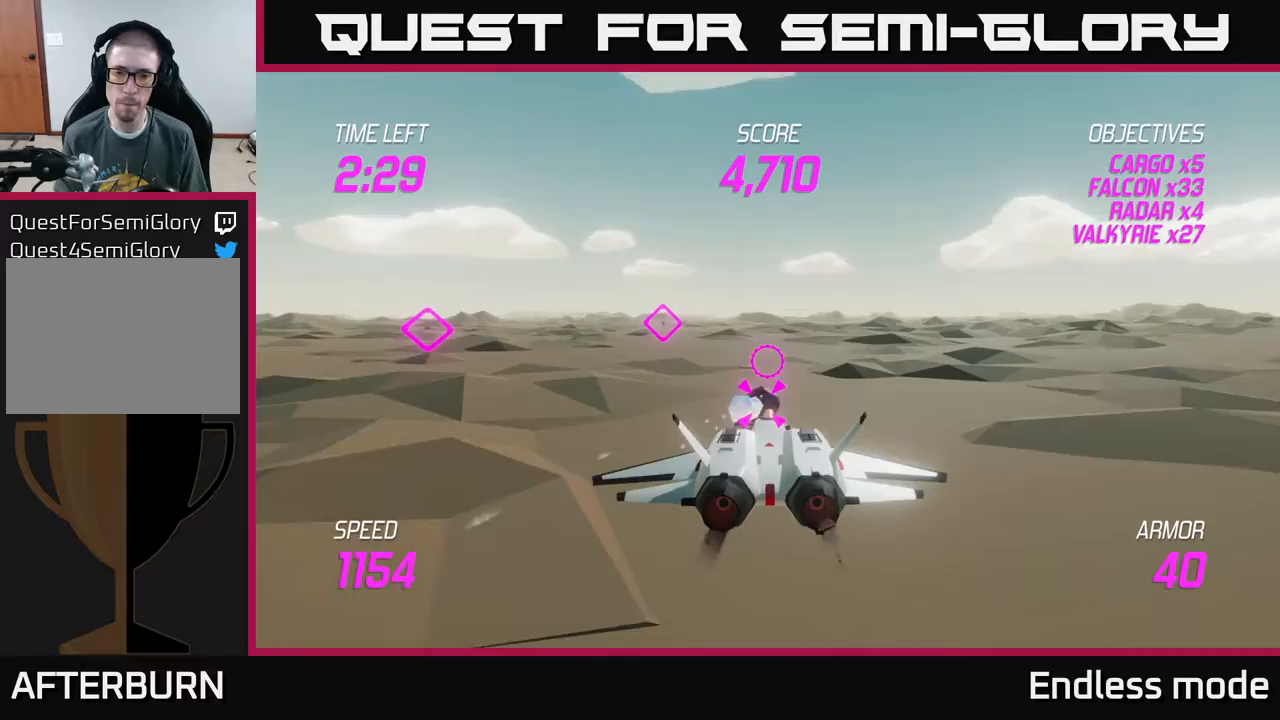
{"buttons": ["L2"], "left_stick": "up-left", "events": [[17, "left_stick", "down"], [133, "left_stick", "left"], [267, "R2", "up"], [300, "L2", "down"], [300, "left_stick", "up-left"], [400, "L2", "up"], [500, "L2", "down"]]}
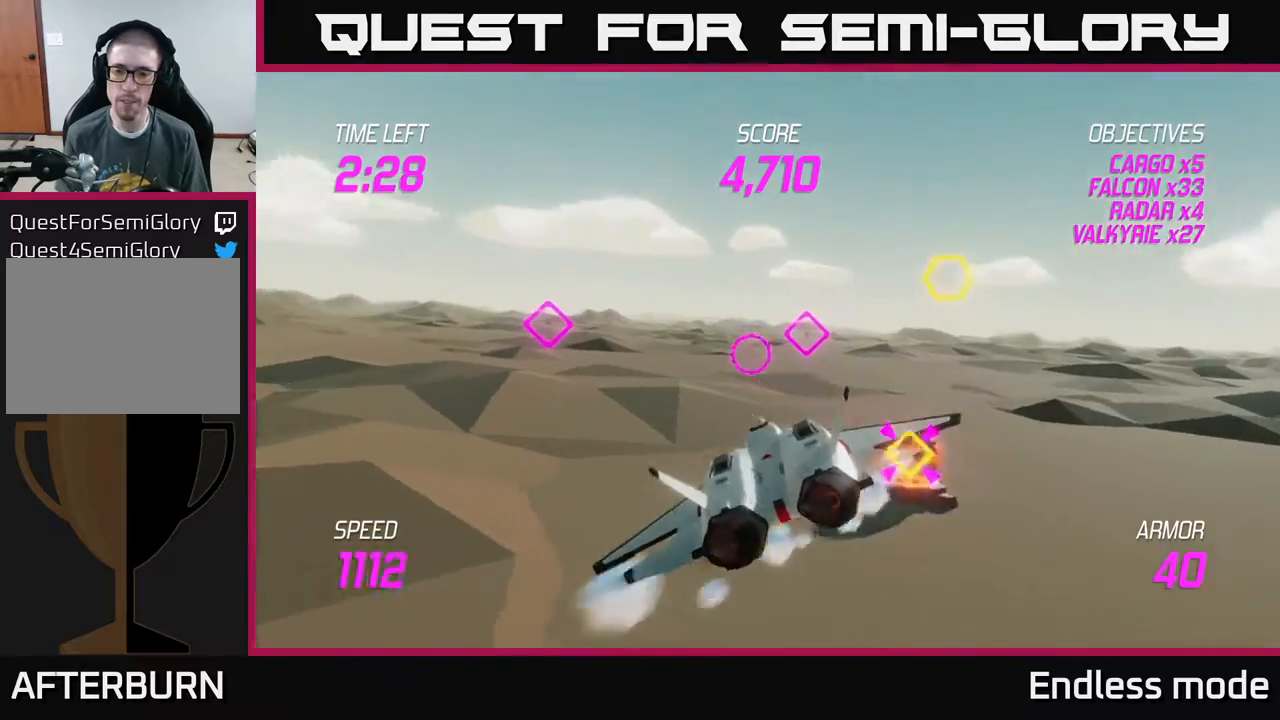
{"buttons": ["L2"], "left_stick": "right", "events": [[117, "L2", "up"], [183, "L2", "down"], [350, "left_stick", "right"]]}
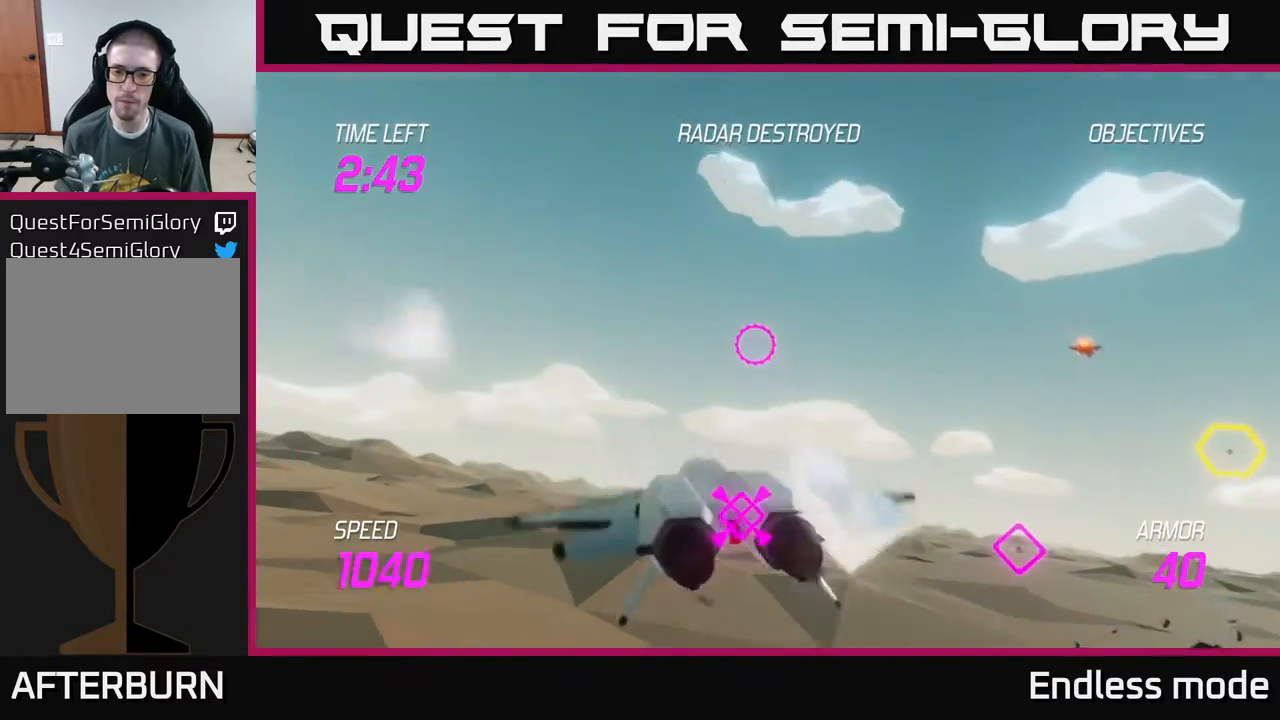
{"buttons": [], "left_stick": "right", "events": [[283, "L2", "up"]]}
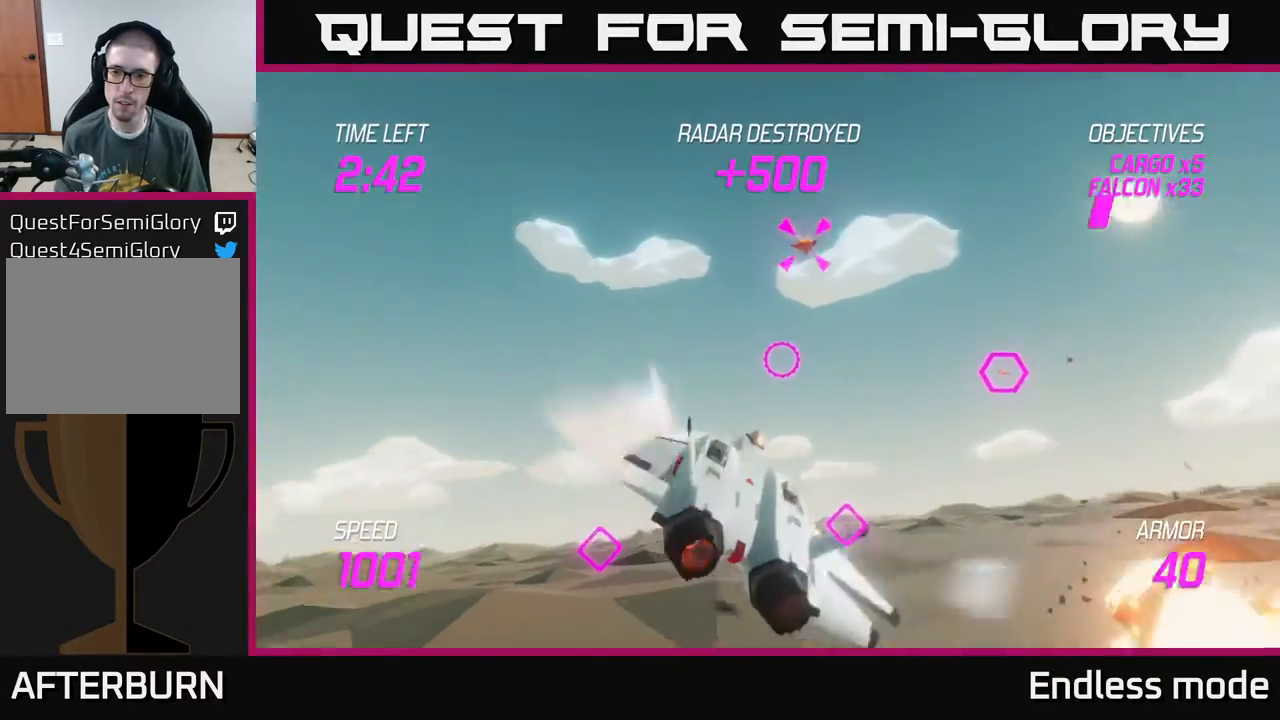
{"buttons": ["L2"], "left_stick": "center", "events": [[67, "L2", "down"], [200, "R2", "down"], [317, "R2", "up"], [350, "left_stick", "center"], [400, "R2", "down"], [483, "R2", "up"]]}
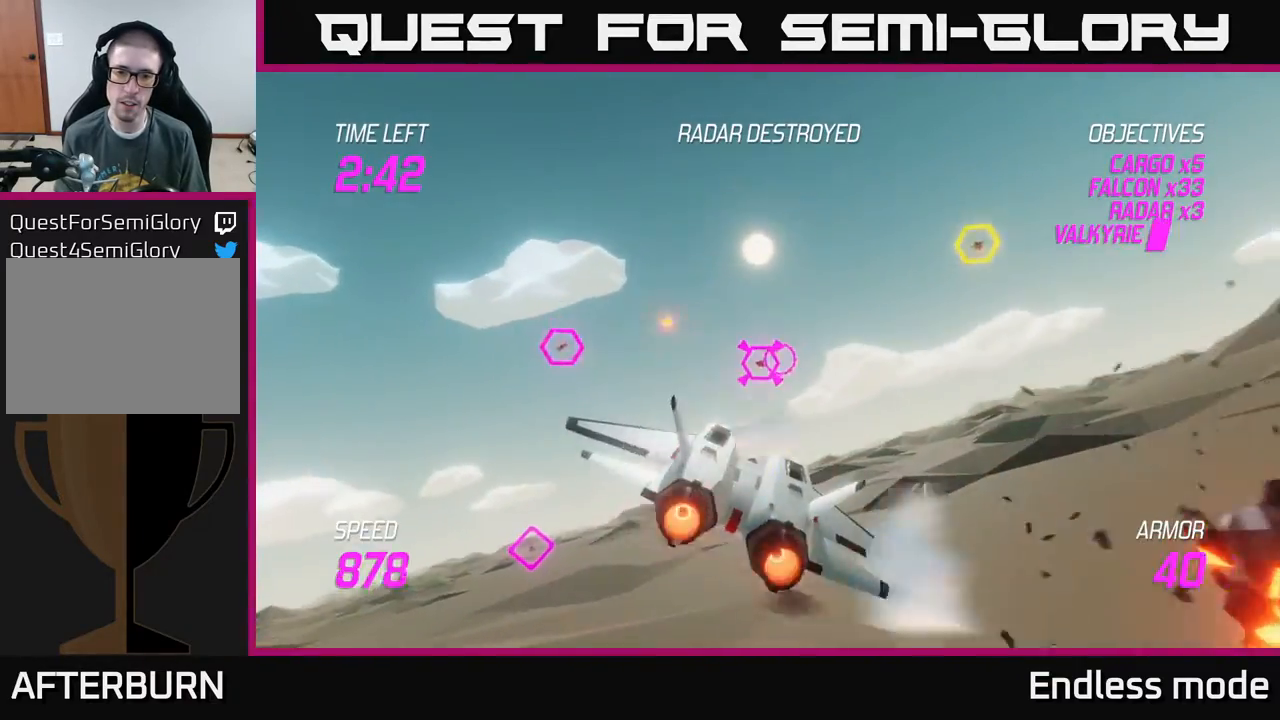
{"buttons": ["L2", "R2"], "left_stick": "up-right", "events": [[67, "R2", "down"], [117, "left_stick", "up-right"], [167, "R2", "up"], [283, "R2", "down"], [350, "left_stick", "center"], [367, "R2", "up"], [450, "R2", "down"], [483, "left_stick", "up-right"]]}
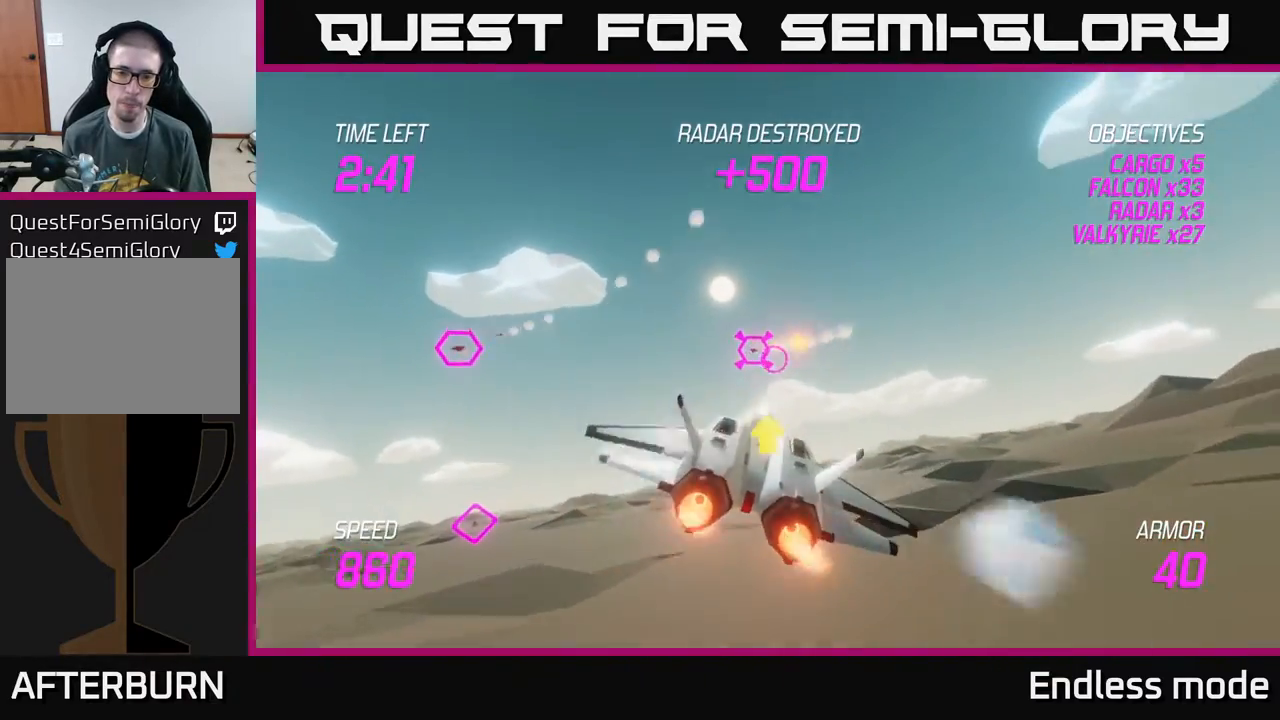
{"buttons": ["L2"], "left_stick": "left", "events": [[67, "R2", "up"], [150, "R2", "down"], [217, "left_stick", "left"], [250, "L2", "up"], [250, "R2", "up"], [417, "L2", "down"]]}
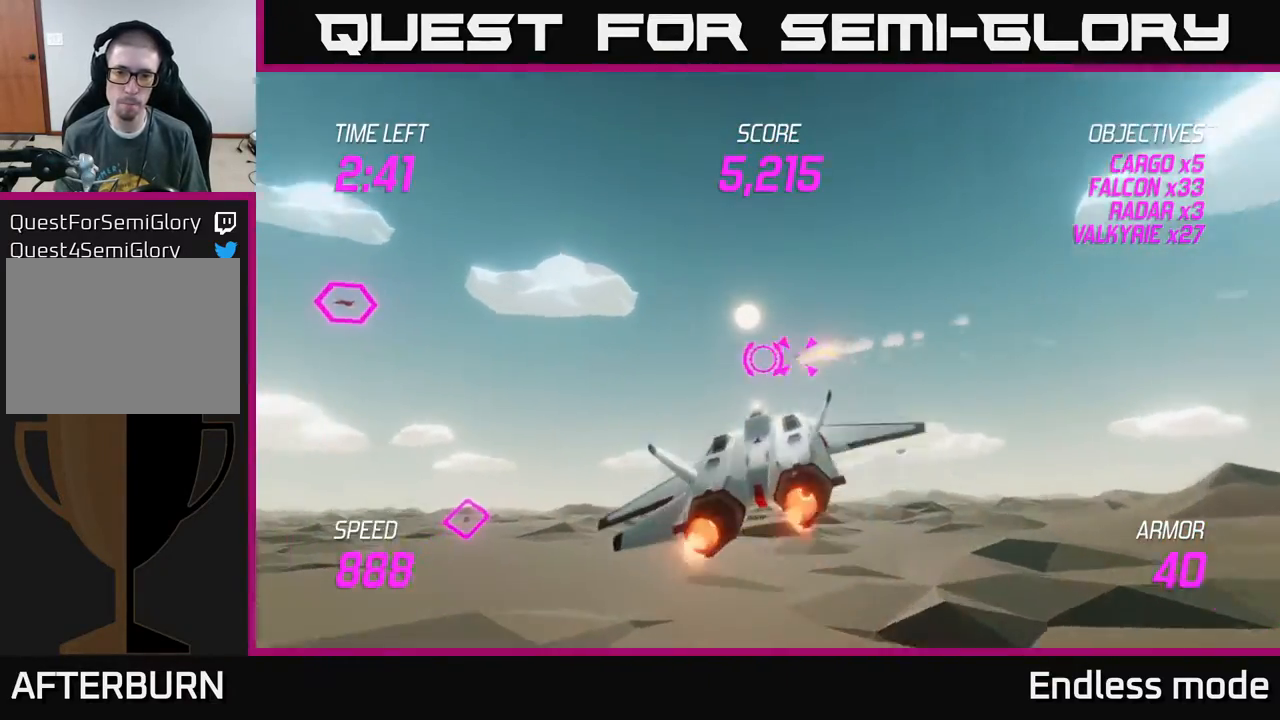
{"buttons": ["L2"], "left_stick": "left", "events": [[67, "L2", "up"], [150, "L2", "down"], [417, "L2", "up"], [483, "L2", "down"]]}
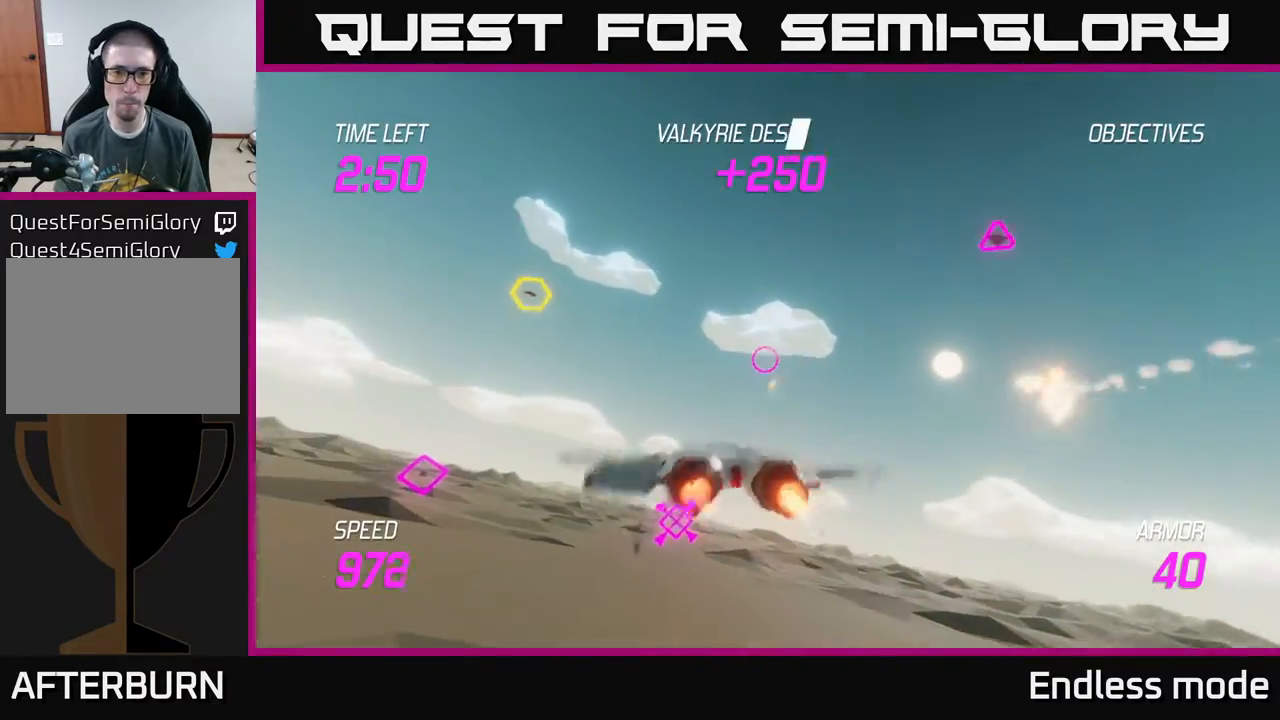
{"buttons": [], "left_stick": "up-left", "events": [[133, "L2", "up"], [433, "left_stick", "up-left"]]}
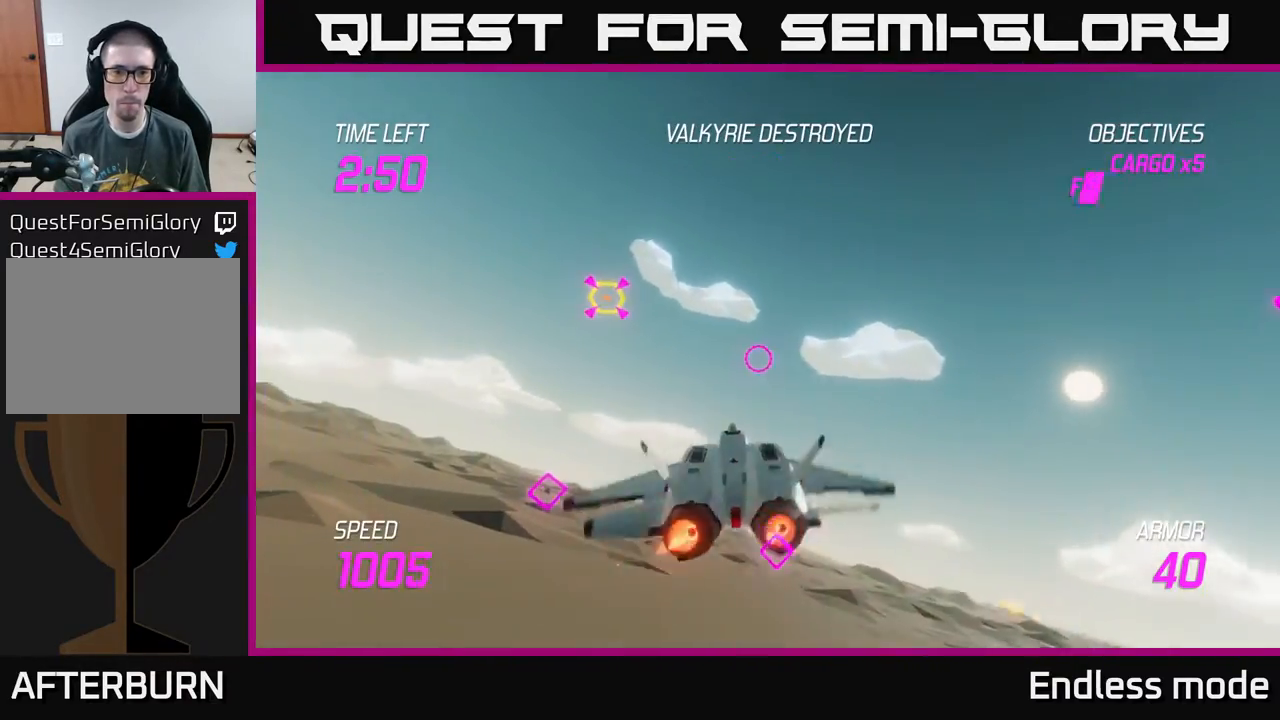
{"buttons": ["R2"], "left_stick": "center", "events": [[300, "R2", "down"], [400, "R2", "up"], [467, "R2", "down"], [500, "left_stick", "center"]]}
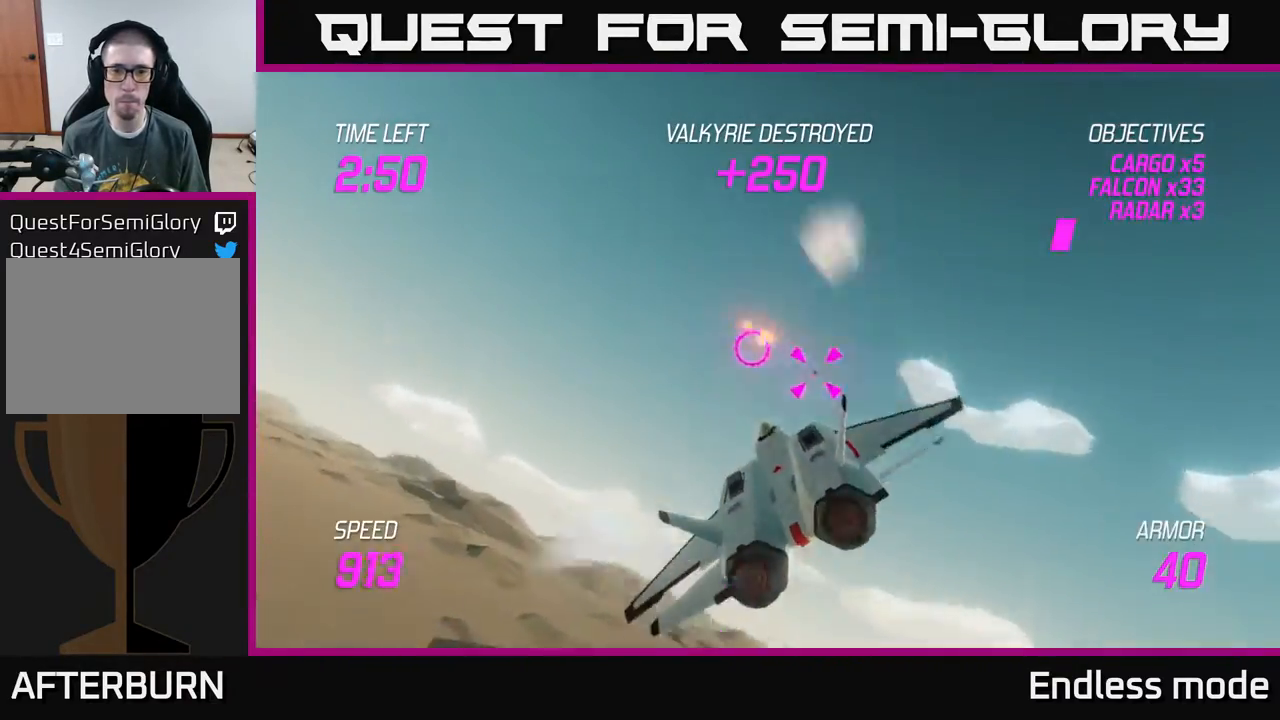
{"buttons": ["R2"], "left_stick": "right", "events": [[117, "R2", "up"], [183, "R2", "down"], [300, "R2", "up"], [333, "left_stick", "right"], [367, "R2", "down"]]}
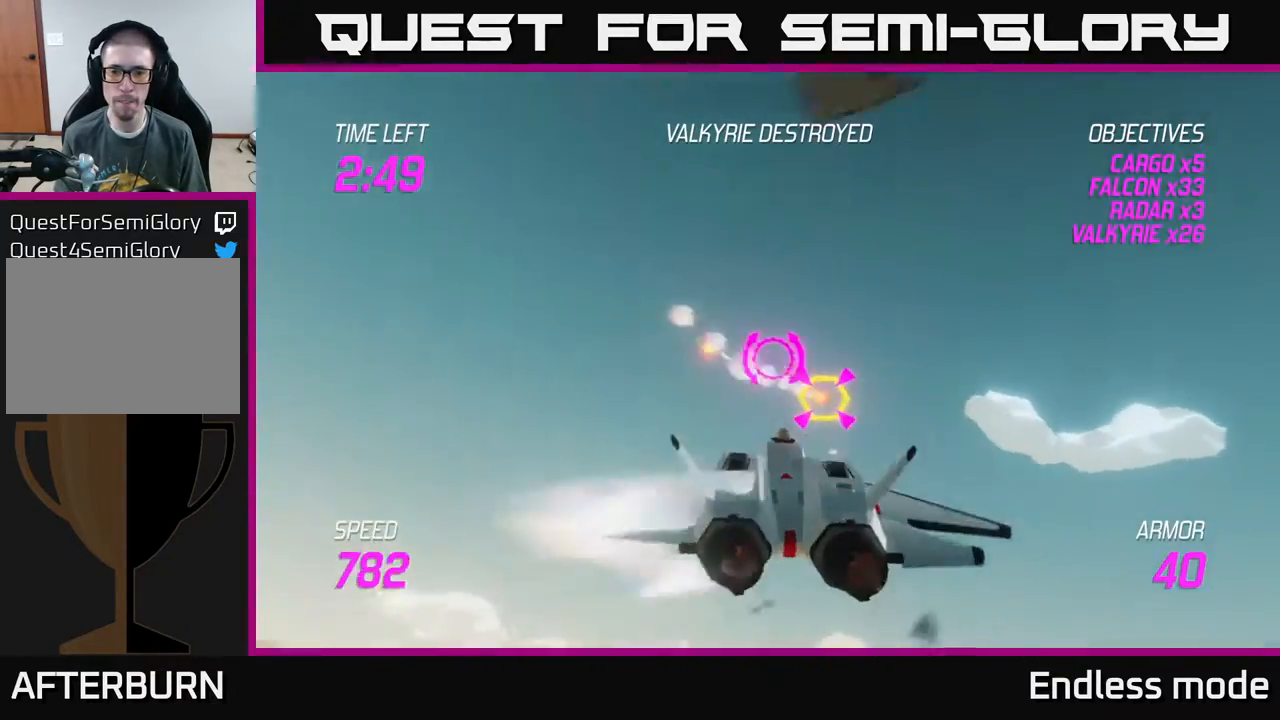
{"buttons": ["L2"], "left_stick": "down-right", "events": [[17, "R2", "up"], [33, "left_stick", "left"], [50, "L2", "down"], [117, "left_stick", "down-left"], [133, "L2", "up"], [183, "L2", "down"], [283, "L2", "up"], [333, "L2", "down"], [350, "left_stick", "down-right"], [467, "L2", "up"], [483, "L2", "down"]]}
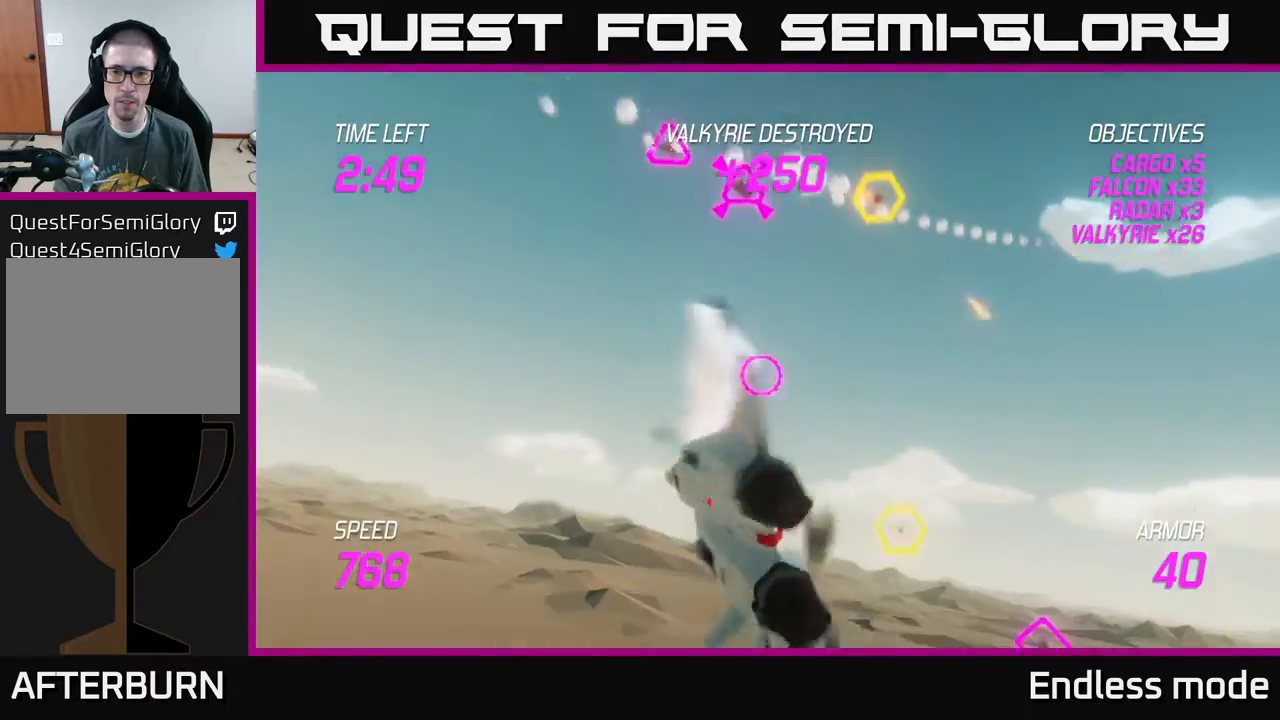
{"buttons": ["R2"], "left_stick": "up-left", "events": [[50, "left_stick", "up"], [100, "L2", "up"], [217, "left_stick", "up-right"], [317, "R2", "down"], [433, "R2", "up"], [467, "left_stick", "up-left"], [483, "R2", "down"]]}
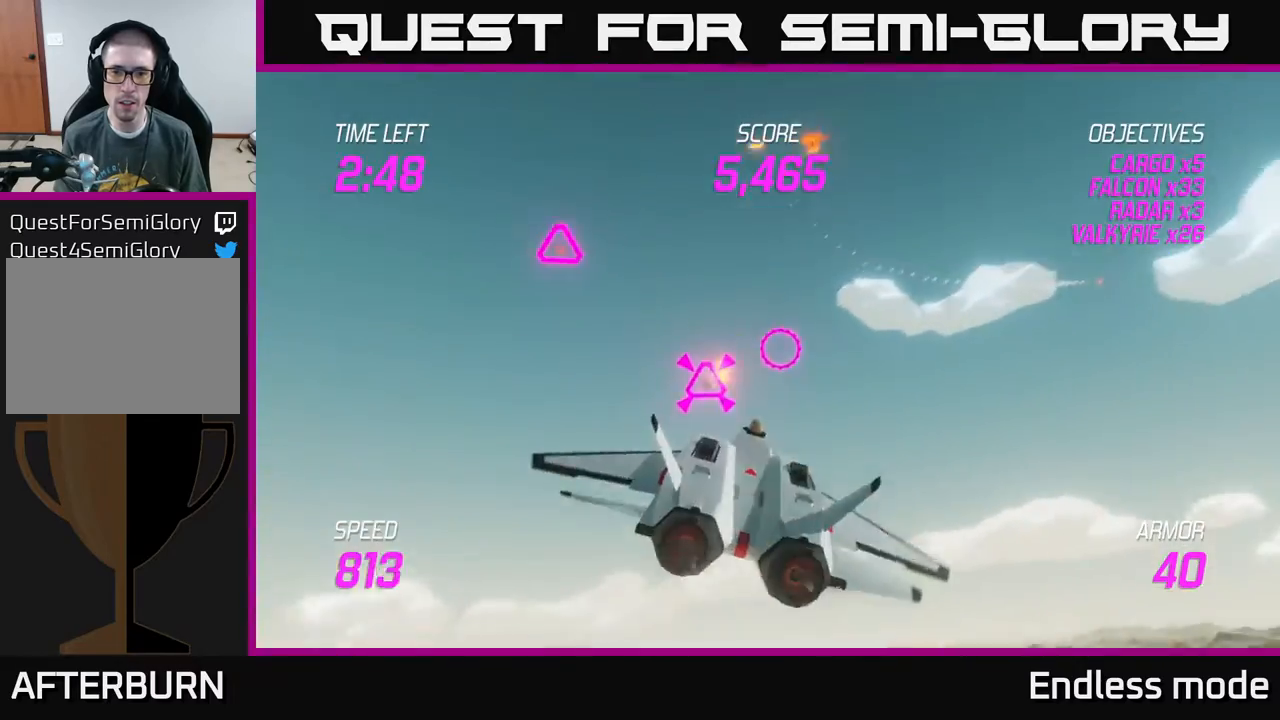
{"buttons": ["R2"], "left_stick": "up-right", "events": [[17, "left_stick", "left"], [100, "R2", "up"], [117, "left_stick", "down-left"], [267, "left_stick", "down-right"], [350, "left_stick", "up-left"], [483, "R2", "down"], [483, "left_stick", "up-right"]]}
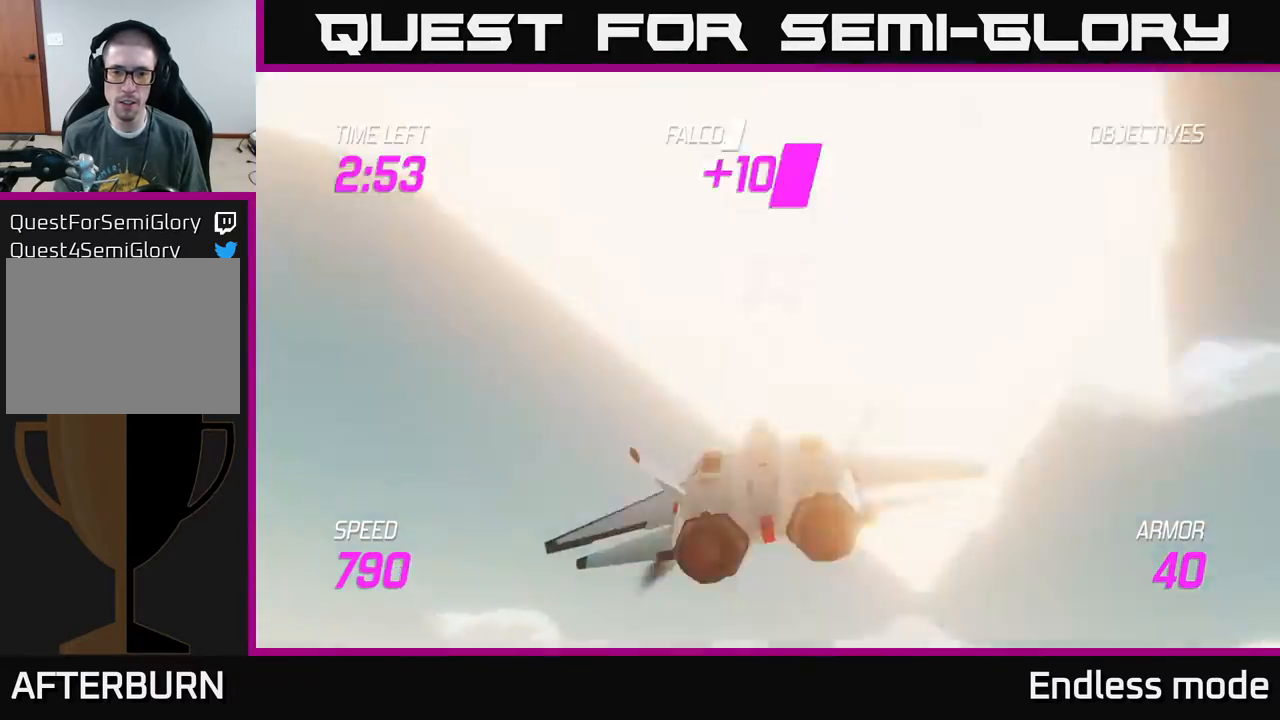
{"buttons": ["L2"], "left_stick": "down-right", "events": [[33, "left_stick", "right"], [83, "R2", "up"], [183, "R2", "down"], [250, "left_stick", "down-right"], [283, "R2", "up"], [417, "L2", "down"]]}
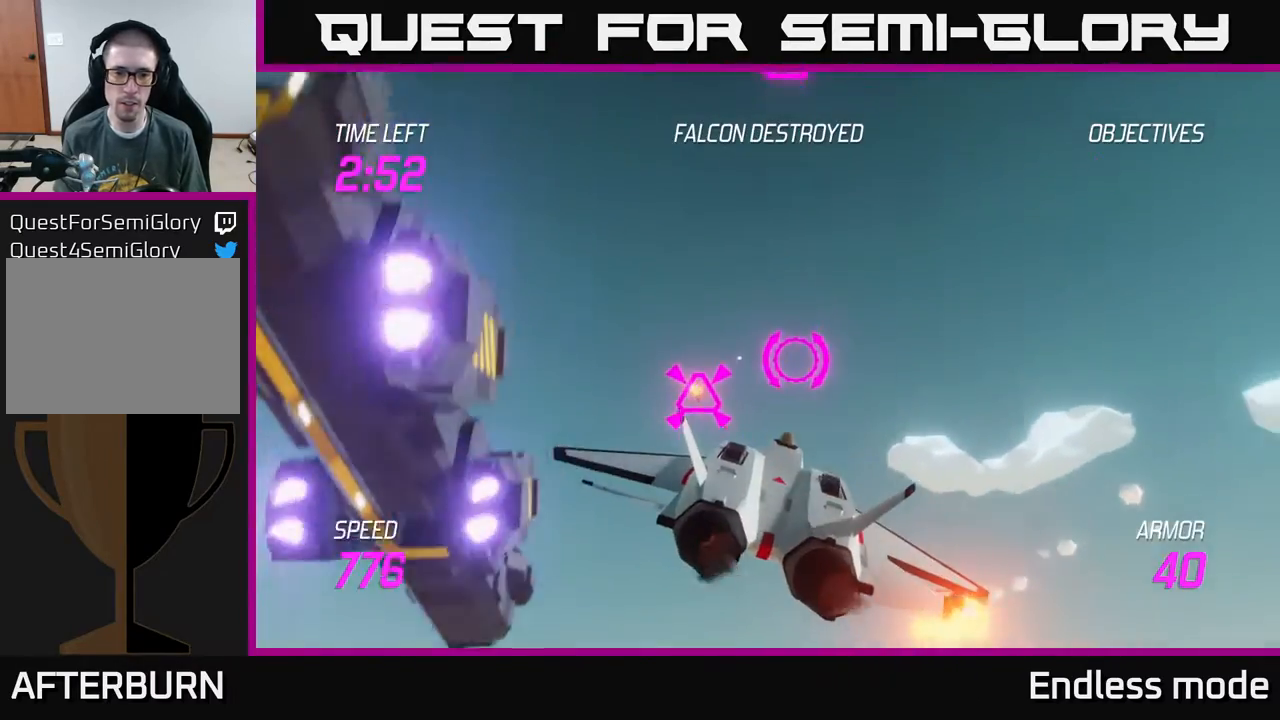
{"buttons": [], "left_stick": "down-right", "events": [[17, "left_stick", "down"], [67, "L2", "up"], [367, "left_stick", "down-right"]]}
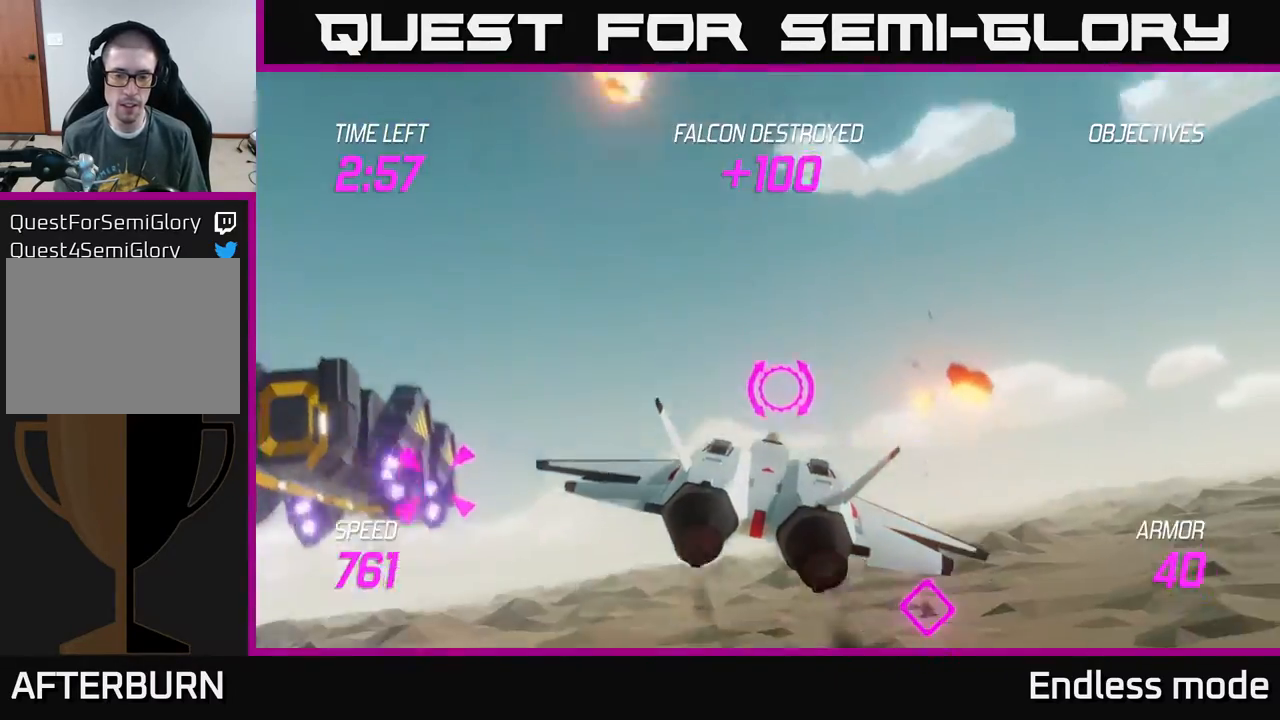
{"buttons": ["L2"], "left_stick": "center", "events": [[117, "L2", "down"], [217, "left_stick", "right"], [317, "R2", "down"], [333, "left_stick", "left"], [450, "R2", "up"], [483, "left_stick", "center"]]}
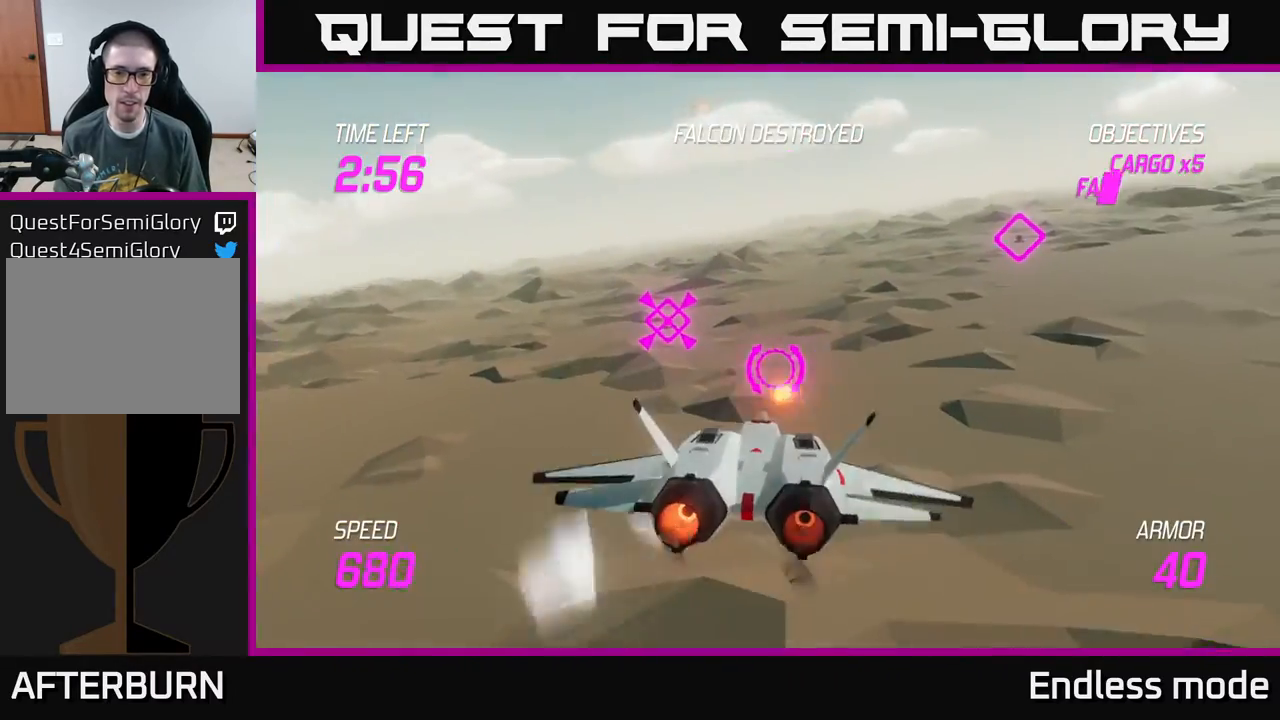
{"buttons": ["L2"], "left_stick": "right", "events": [[33, "left_stick", "right"], [150, "L2", "up"], [383, "L2", "down"]]}
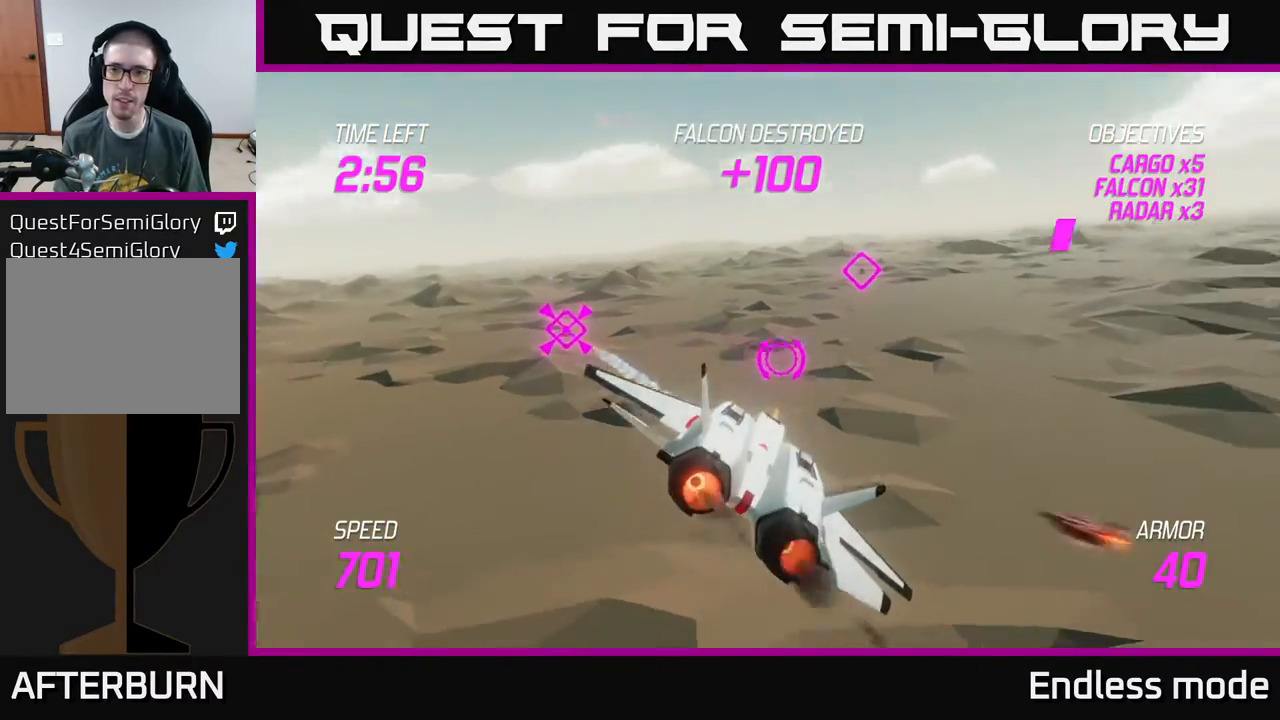
{"buttons": [], "left_stick": "left", "events": [[267, "L2", "up"], [383, "left_stick", "left"]]}
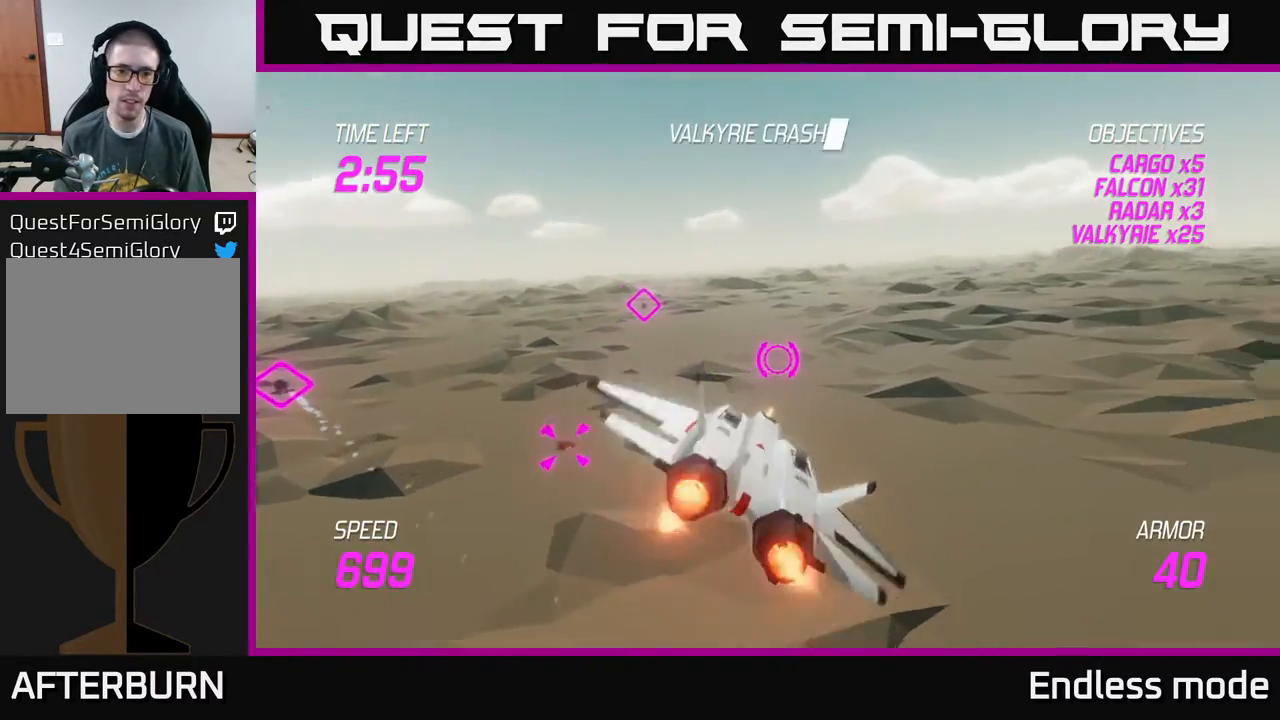
{"buttons": ["L2"], "left_stick": "left", "events": [[33, "L2", "down"], [183, "left_stick", "up-left"], [417, "left_stick", "left"]]}
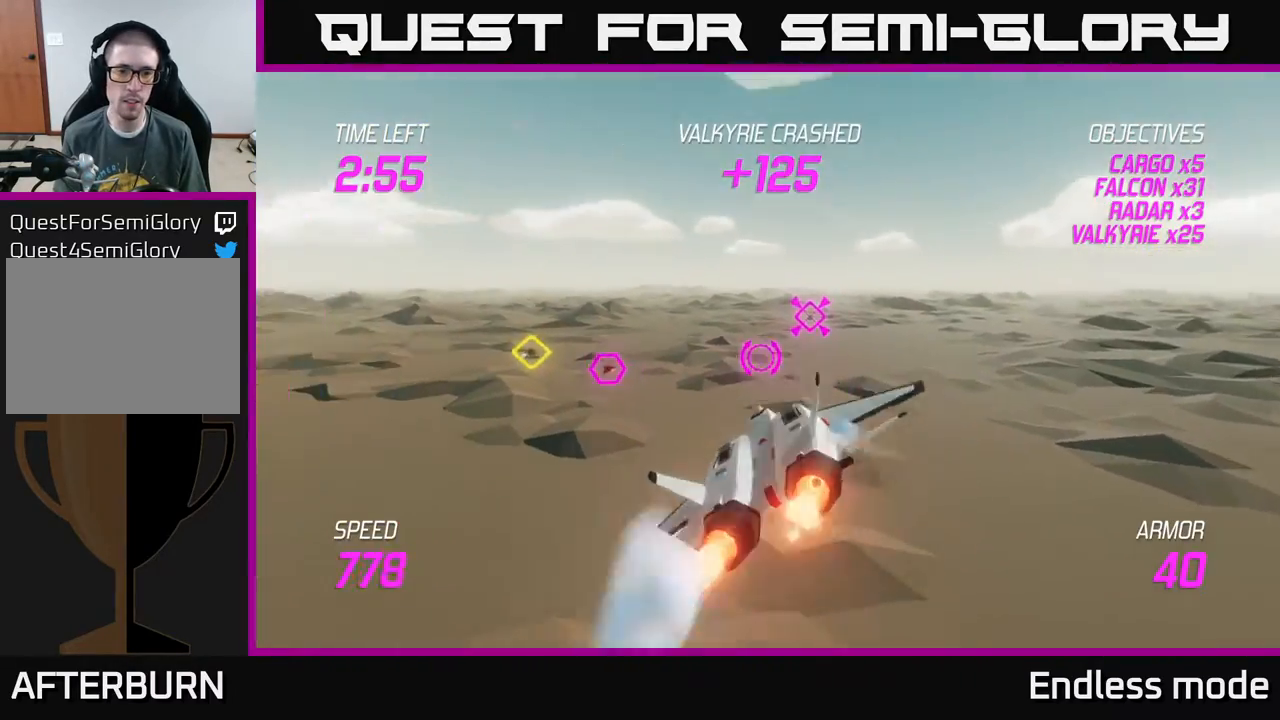
{"buttons": ["R2"], "left_stick": "up-left", "events": [[100, "R2", "down"], [150, "L2", "up"], [217, "R2", "up"], [383, "left_stick", "up-left"], [433, "R2", "down"]]}
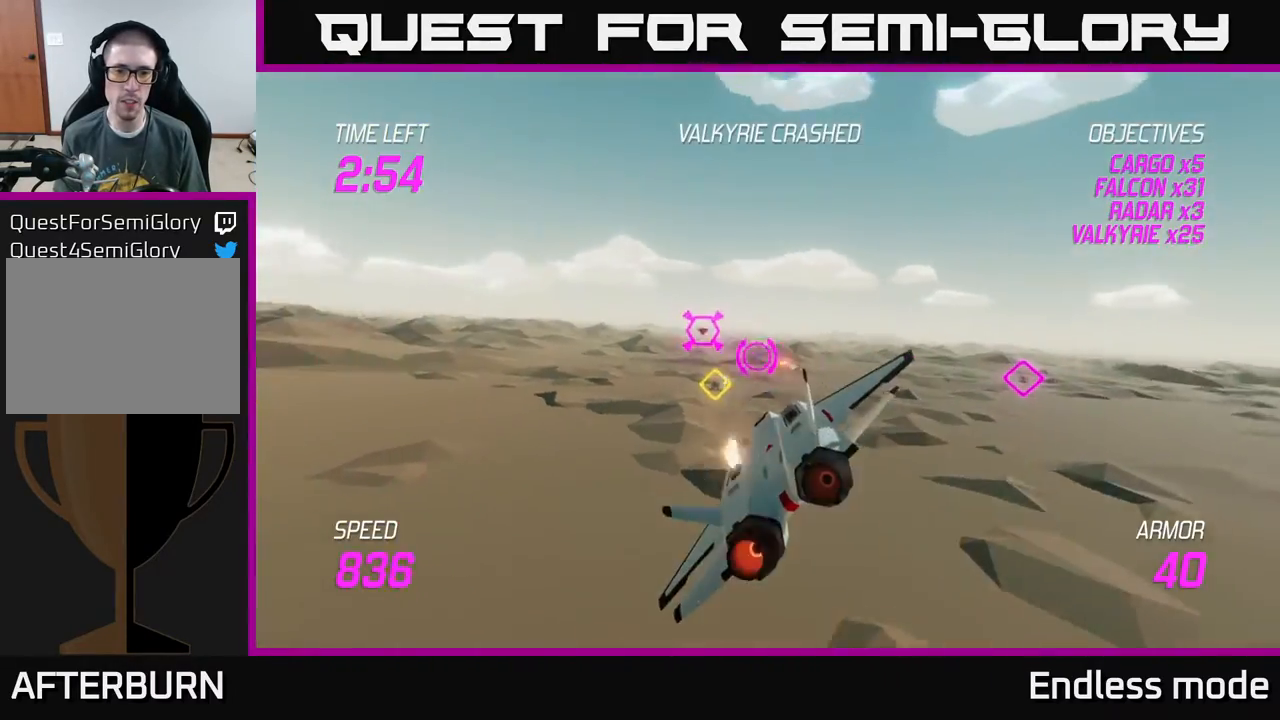
{"buttons": [], "left_stick": "down-left", "events": [[50, "R2", "up"], [167, "R2", "down"], [267, "R2", "up"], [267, "left_stick", "center"], [350, "R2", "down"], [433, "left_stick", "down-left"], [450, "R2", "up"]]}
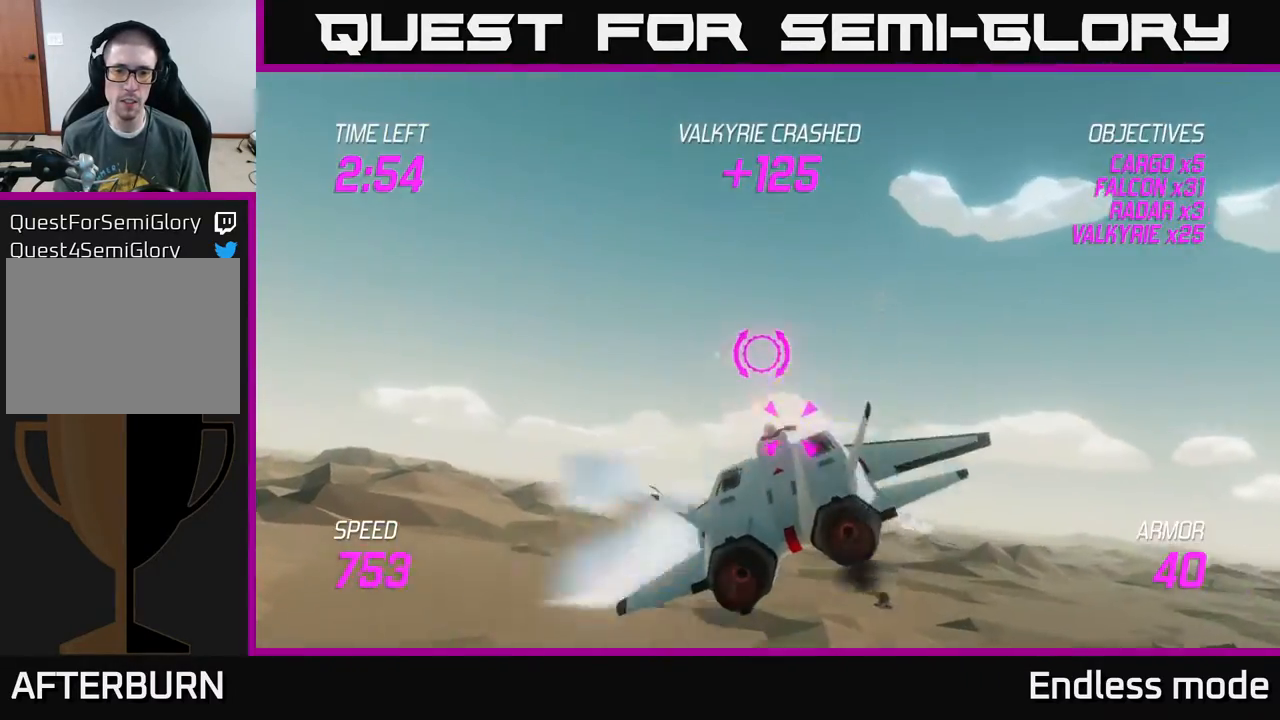
{"buttons": ["R2"], "left_stick": "right", "events": [[17, "R2", "down"], [50, "left_stick", "center"], [150, "R2", "up"], [217, "R2", "down"], [283, "left_stick", "right"], [317, "R2", "up"], [383, "R2", "down"]]}
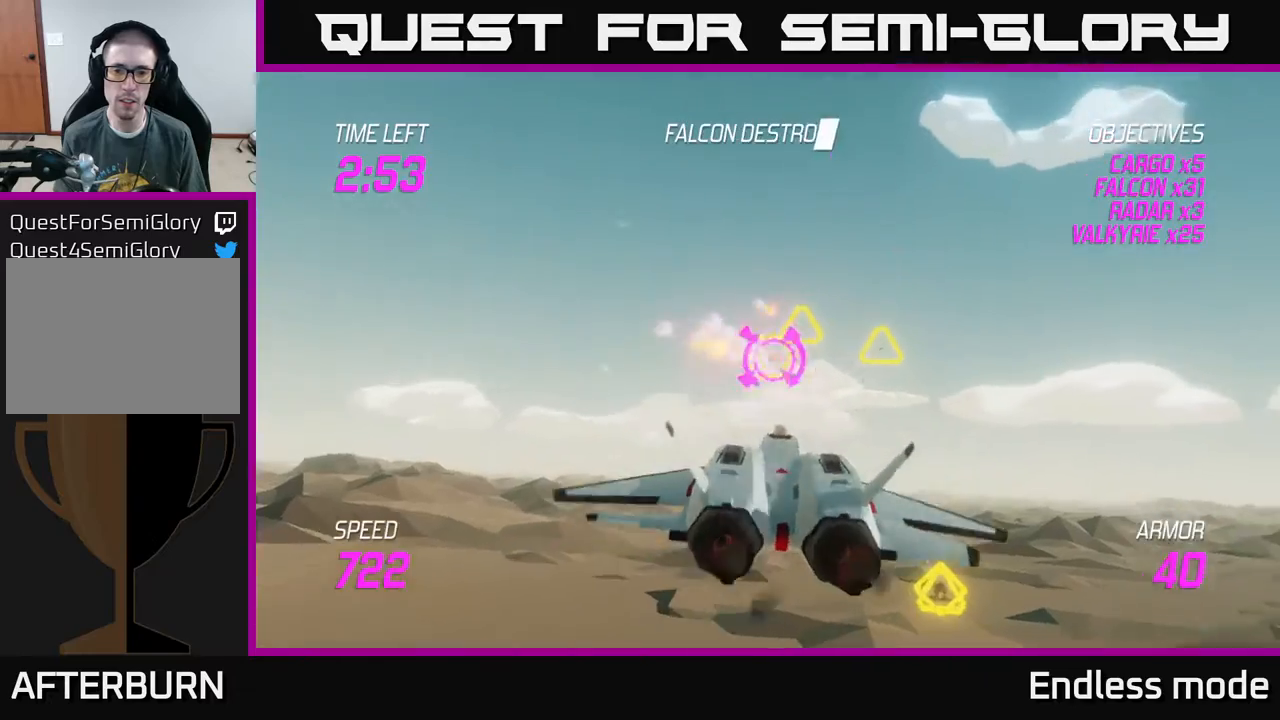
{"buttons": ["L2"], "left_stick": "right", "events": [[33, "R2", "up"], [150, "L2", "down"], [250, "L2", "up"], [333, "L2", "down"], [450, "L2", "up"], [500, "L2", "down"]]}
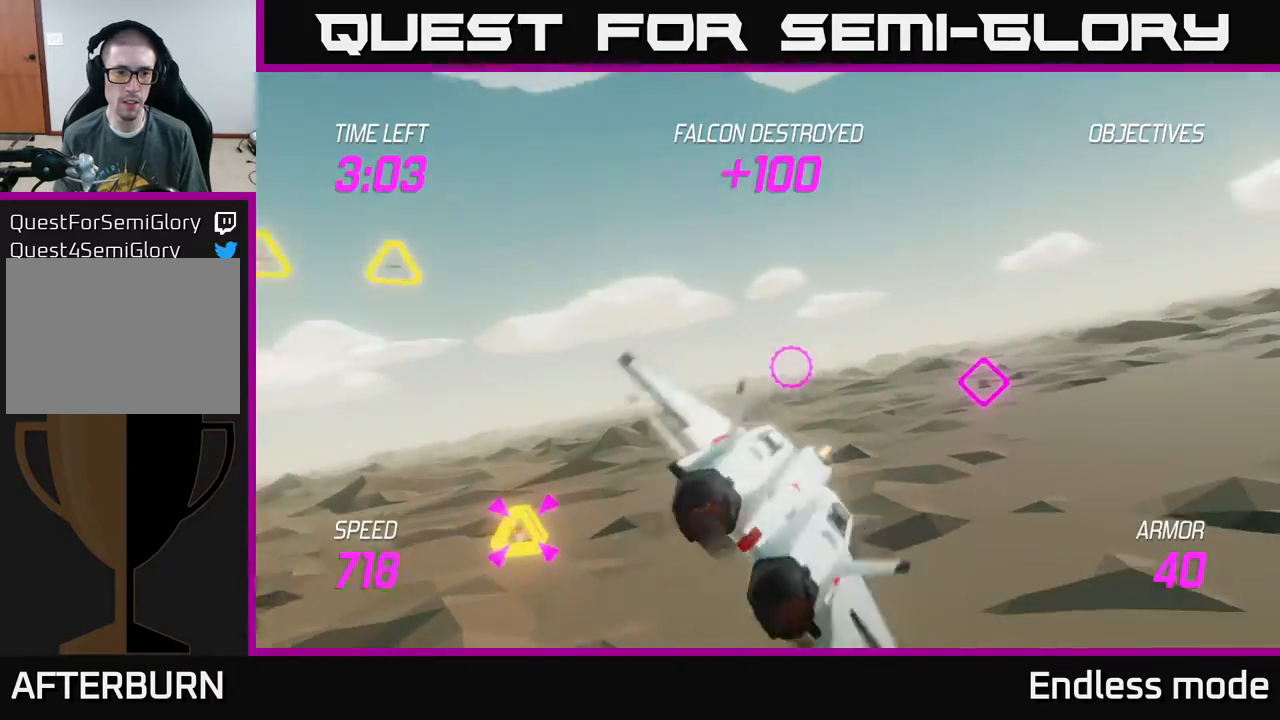
{"buttons": ["L2"], "left_stick": "right", "events": []}
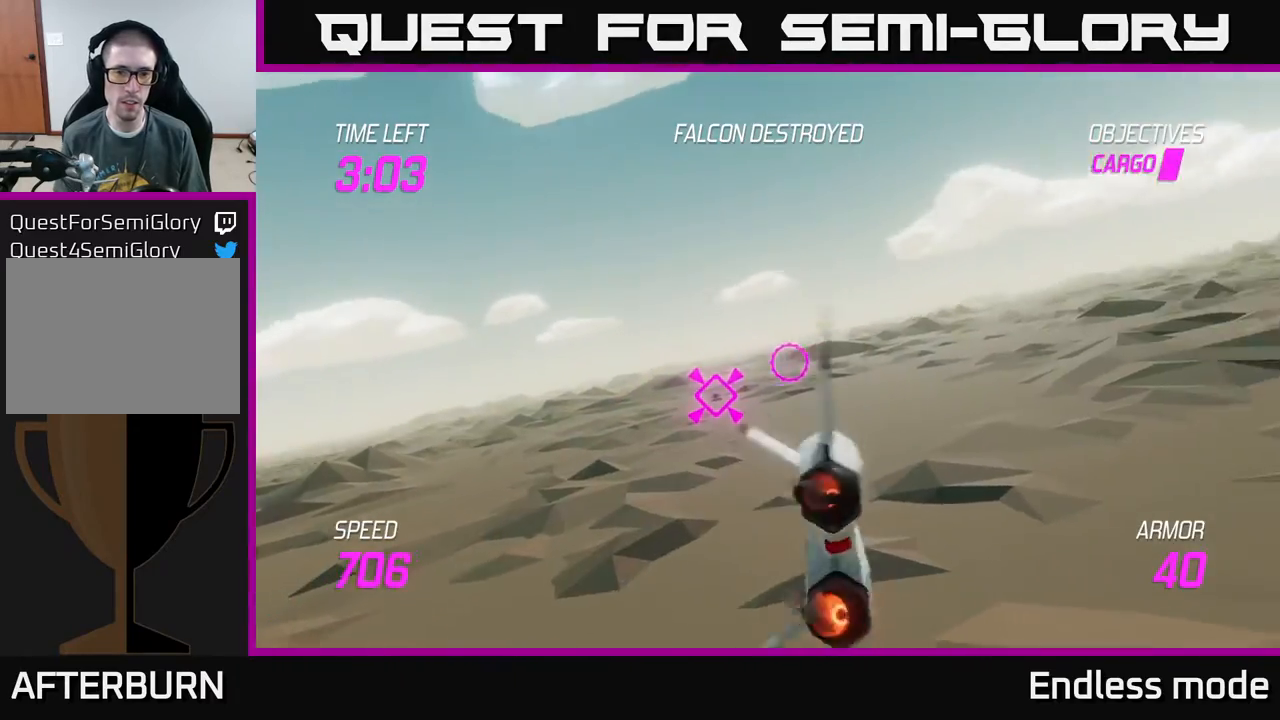
{"buttons": ["L2"], "left_stick": "right", "events": []}
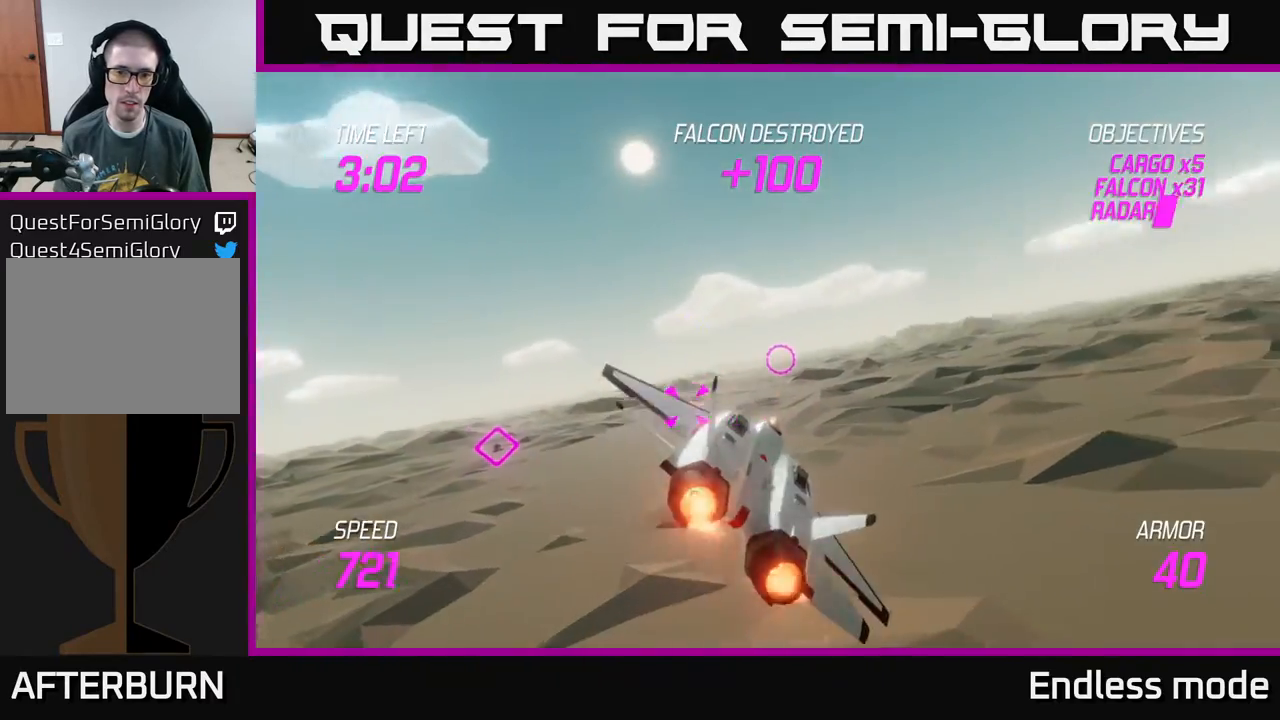
{"buttons": ["L2"], "left_stick": "left", "events": [[183, "left_stick", "left"]]}
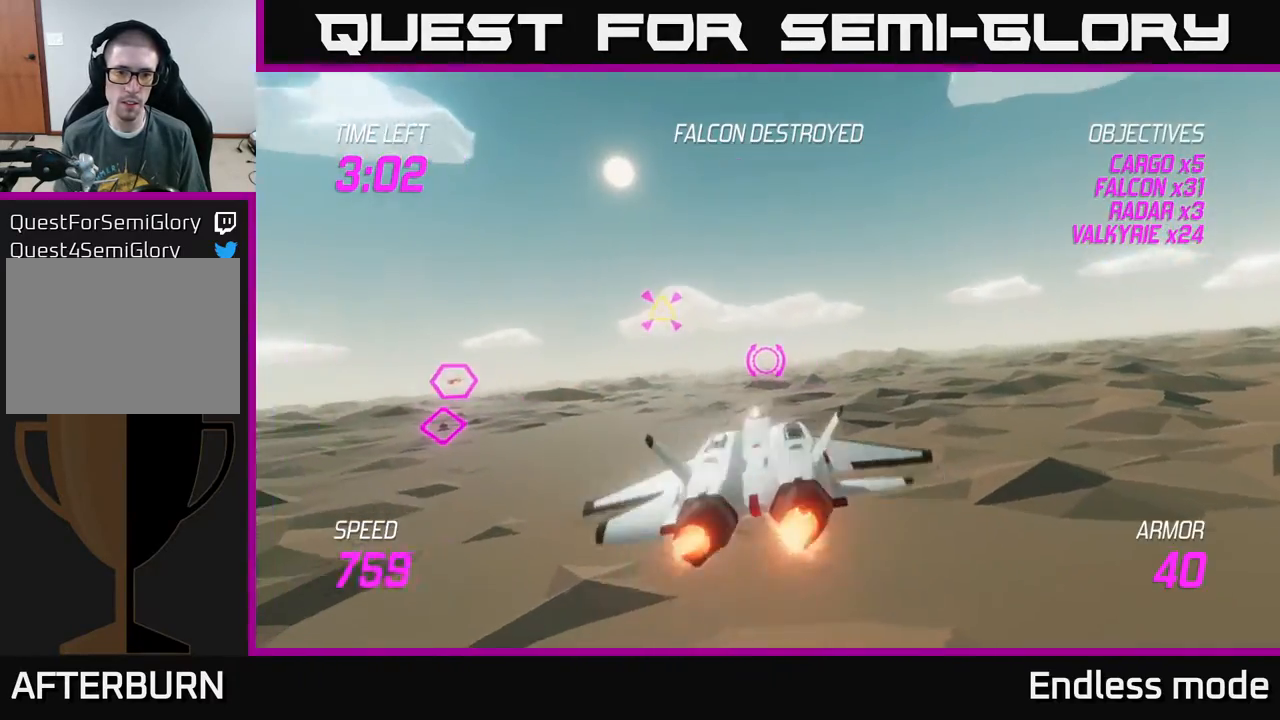
{"buttons": ["L2", "R2"], "left_stick": "up-right", "events": [[133, "left_stick", "up"], [200, "left_stick", "up-right"], [250, "R2", "down"], [350, "R2", "up"], [450, "R2", "down"]]}